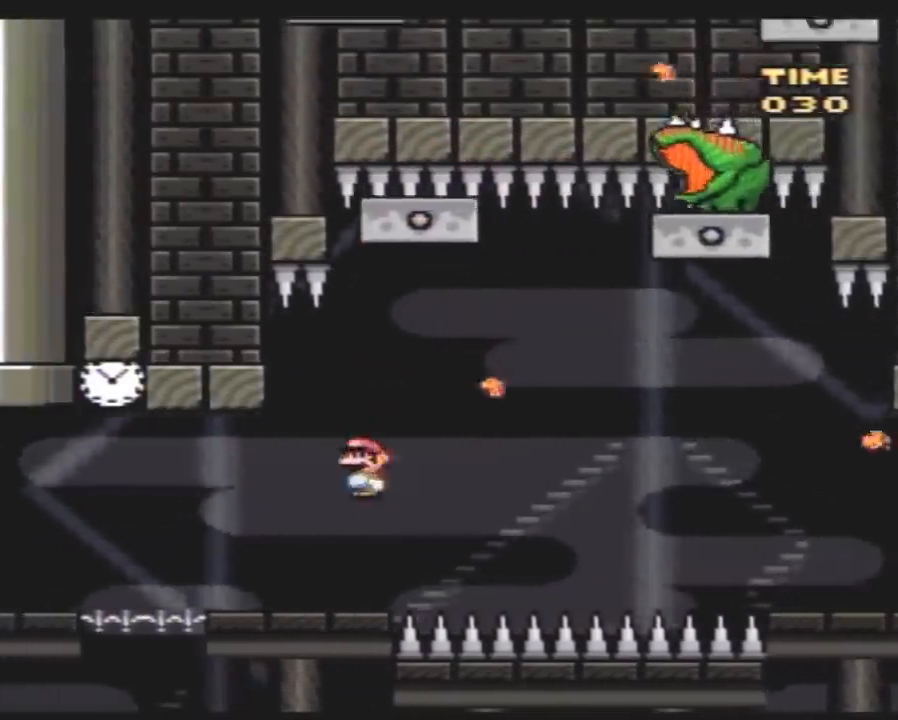
Gameplay with a controller (Nintendo layout); each line is a JSON object with the inputs held at the frame after it. "events" lists button and stick changes between this image and that frame as [ms after this image, input, new state], when the widget could be followed in between. Not read: B L3 R3.
{"buttons": ["Y", "DPAD_LEFT"], "events": []}
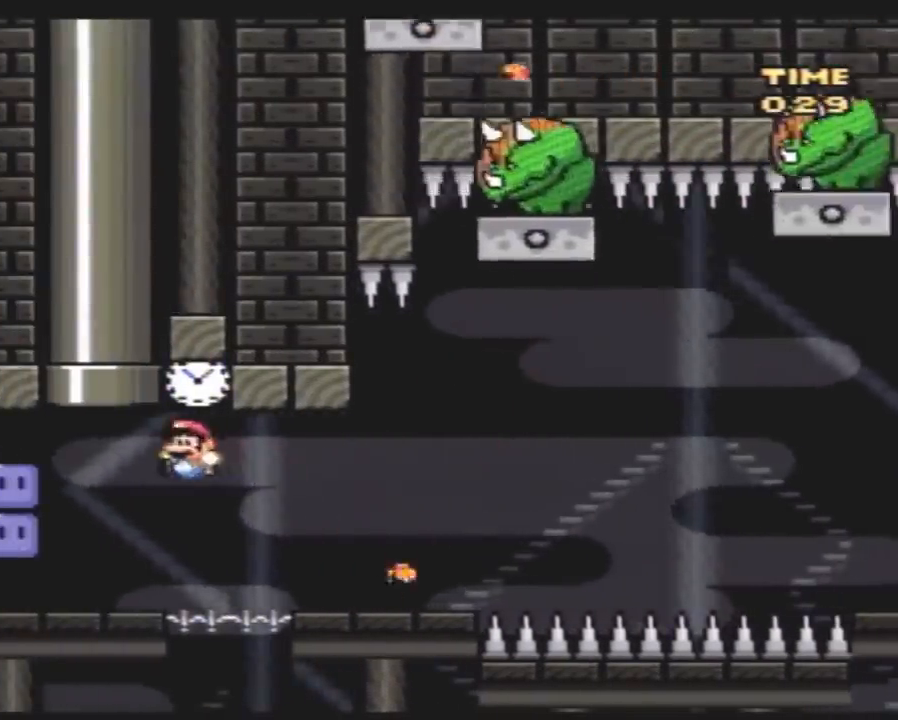
{"buttons": ["Y", "DPAD_RIGHT"], "events": [[17, "DPAD_LEFT", "up"], [17, "Y", "up"], [50, "DPAD_RIGHT", "down"], [150, "DPAD_RIGHT", "up"], [167, "DPAD_LEFT", "down"], [433, "DPAD_LEFT", "up"], [433, "DPAD_RIGHT", "down"], [433, "Y", "down"]]}
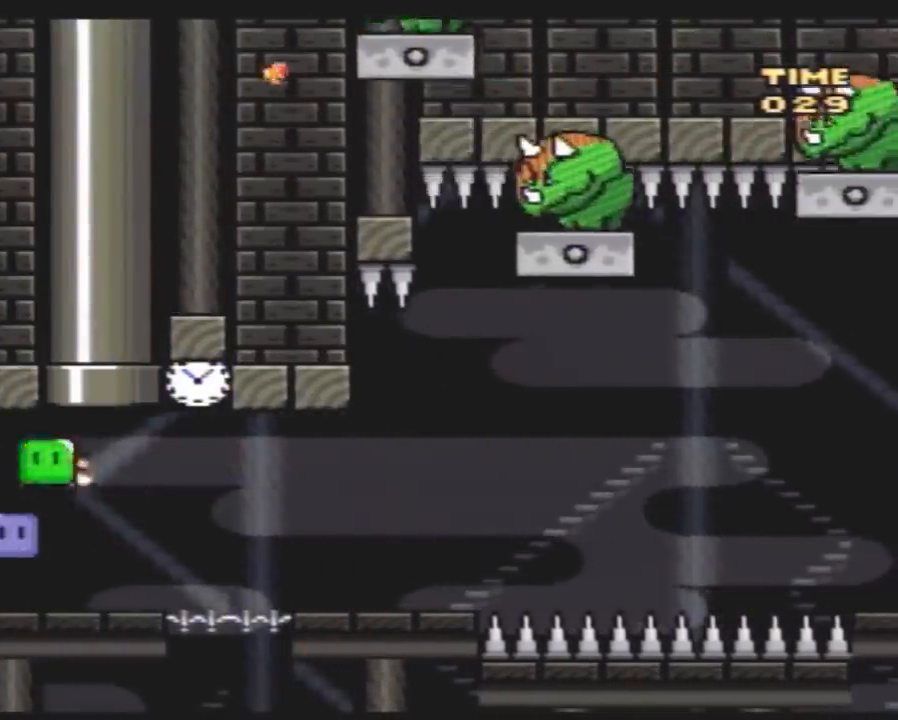
{"buttons": ["Y"], "events": [[133, "DPAD_DOWN", "down"], [133, "DPAD_RIGHT", "up"], [167, "DPAD_DOWN", "up"], [167, "DPAD_LEFT", "down"], [333, "DPAD_LEFT", "up"], [400, "DPAD_RIGHT", "down"], [450, "DPAD_RIGHT", "up"]]}
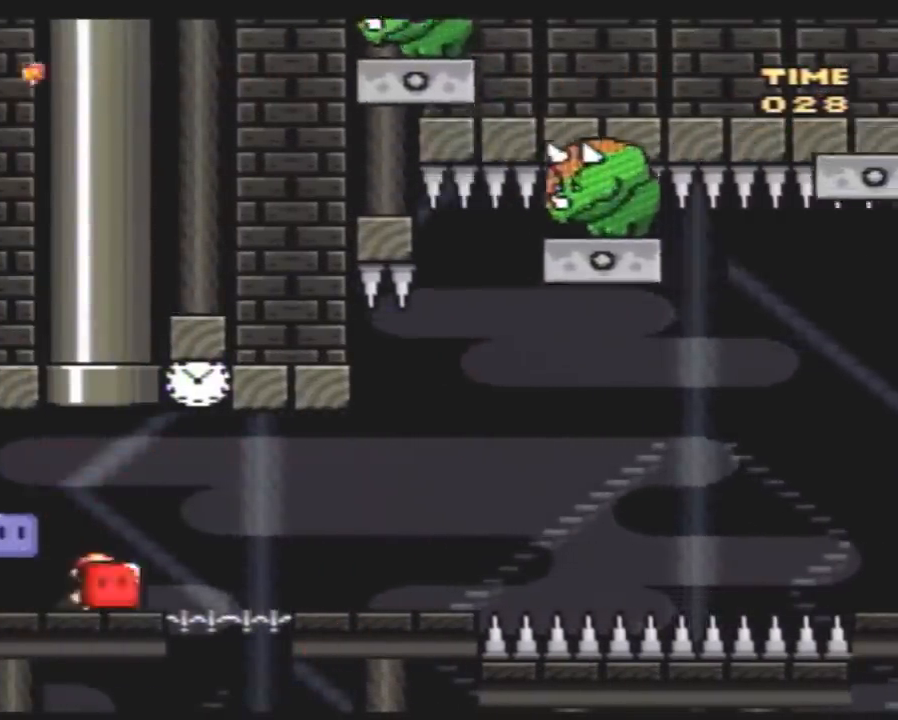
{"buttons": ["Y"], "events": []}
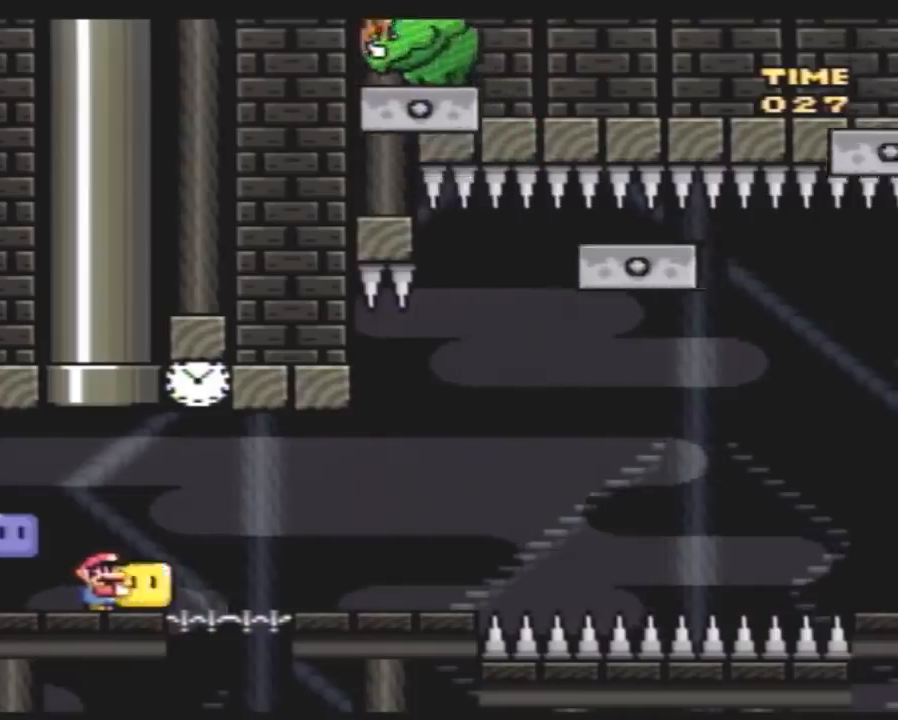
{"buttons": ["Y"], "events": []}
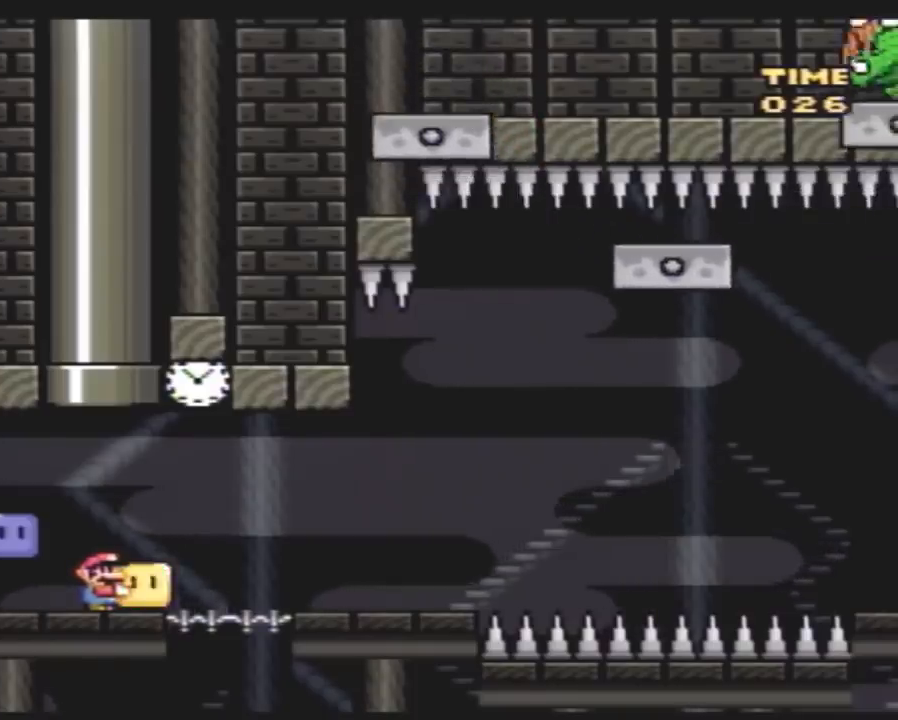
{"buttons": ["Y", "DPAD_RIGHT"], "events": [[217, "DPAD_RIGHT", "down"], [250, "Y", "up"], [317, "Y", "down"], [383, "DPAD_RIGHT", "up"], [433, "DPAD_RIGHT", "down"]]}
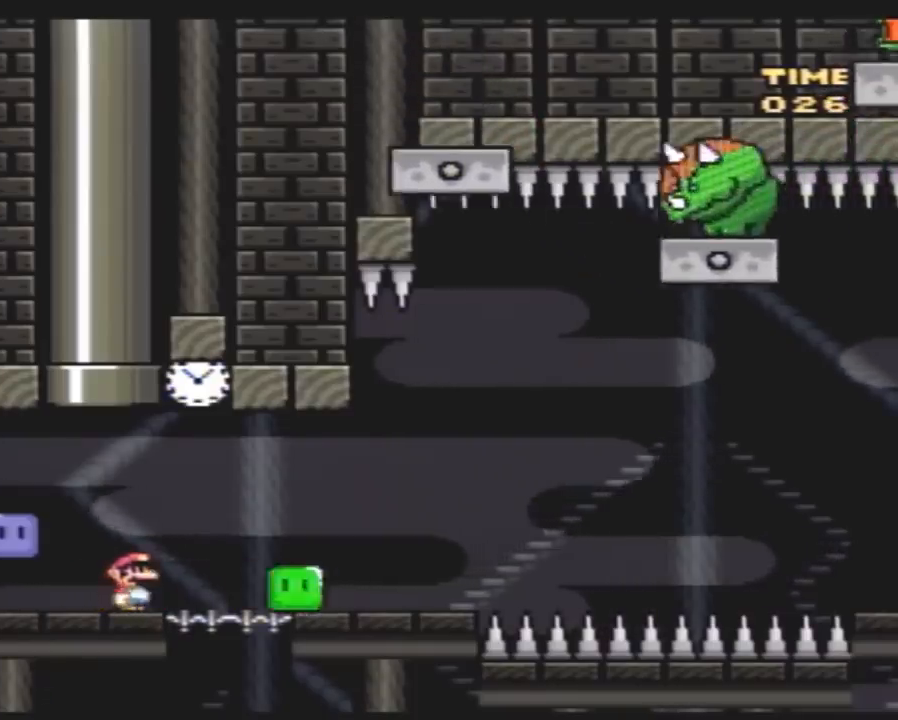
{"buttons": ["Y", "DPAD_RIGHT"], "events": [[150, "DPAD_RIGHT", "up"], [250, "DPAD_RIGHT", "down"]]}
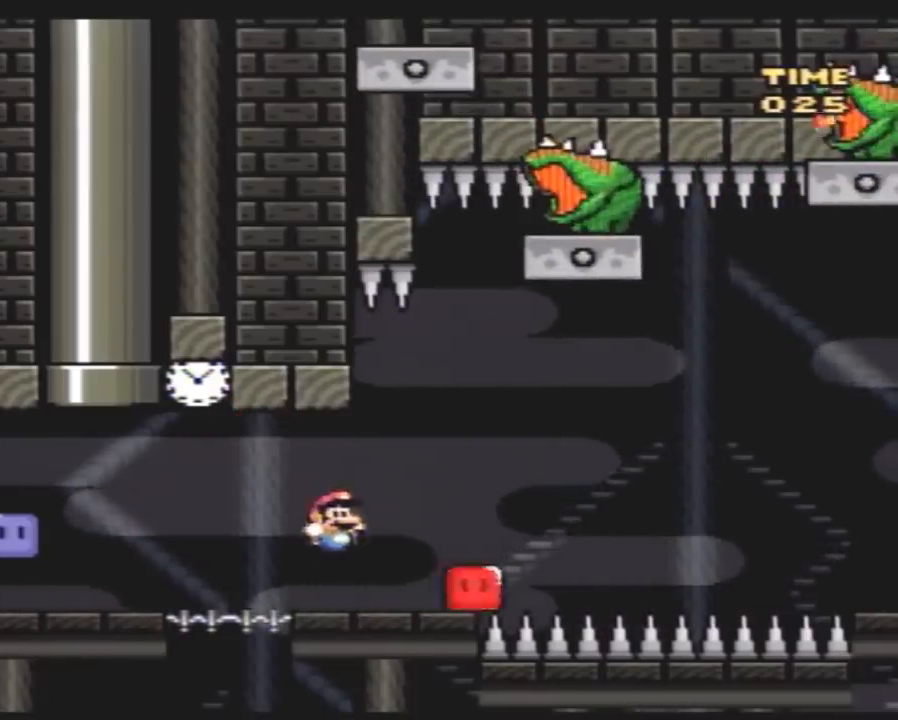
{"buttons": ["Y", "DPAD_RIGHT"], "events": [[83, "A", "down"], [83, "DPAD_LEFT", "down"], [83, "DPAD_RIGHT", "up"], [167, "A", "up"], [233, "DPAD_LEFT", "up"], [233, "DPAD_RIGHT", "down"], [383, "DPAD_LEFT", "down"], [383, "DPAD_RIGHT", "up"], [450, "DPAD_LEFT", "up"], [483, "DPAD_RIGHT", "down"]]}
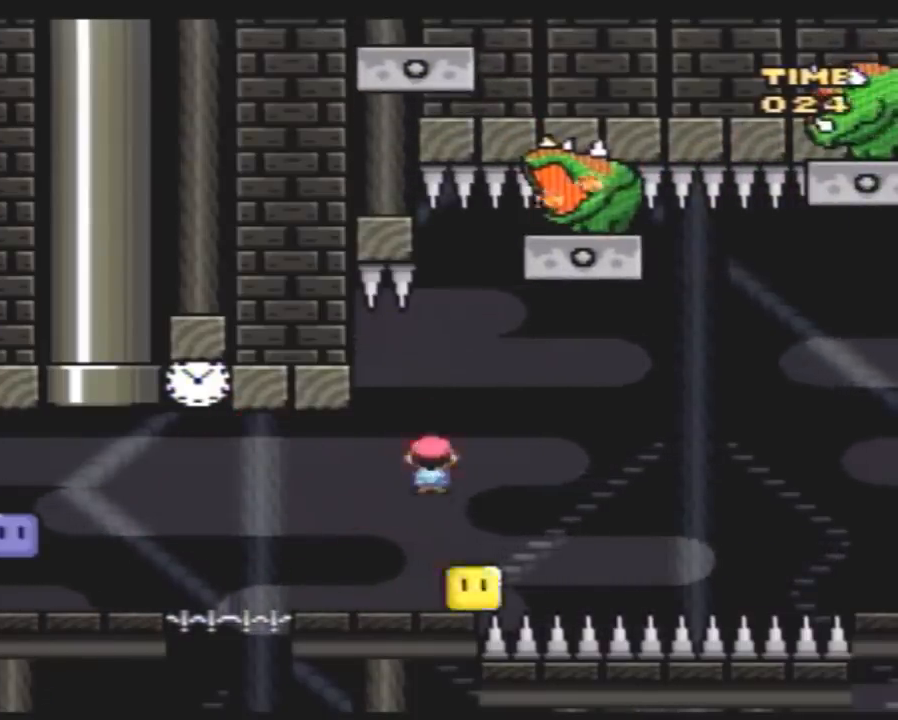
{"buttons": ["Y", "DPAD_LEFT"], "events": [[333, "DPAD_RIGHT", "up"], [350, "DPAD_LEFT", "down"]]}
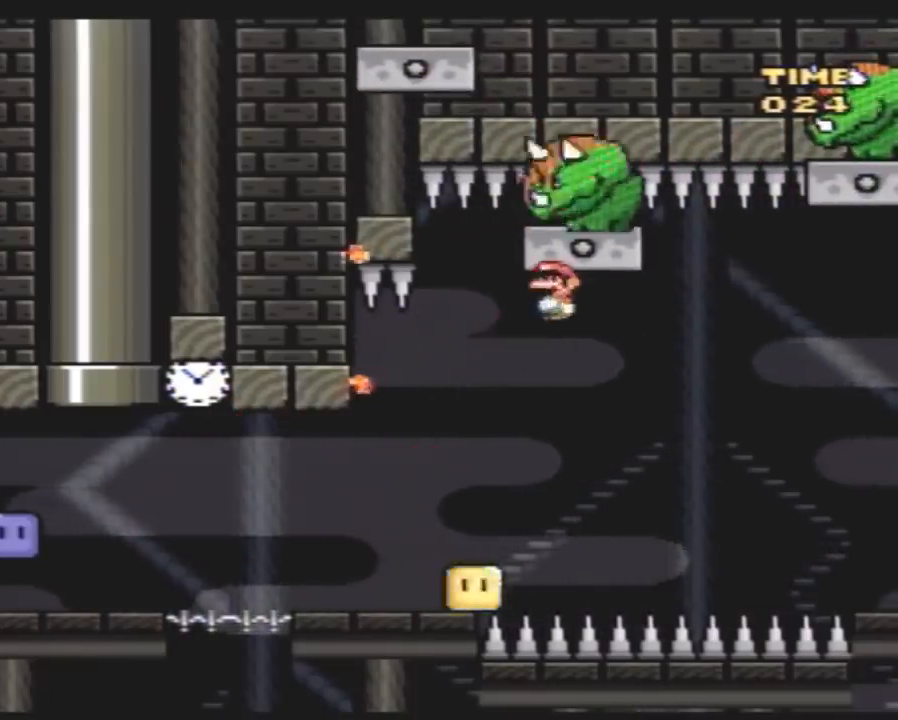
{"buttons": ["Y", "DPAD_LEFT"], "events": [[383, "DPAD_LEFT", "up"], [383, "DPAD_RIGHT", "down"], [483, "DPAD_LEFT", "down"], [483, "DPAD_RIGHT", "up"]]}
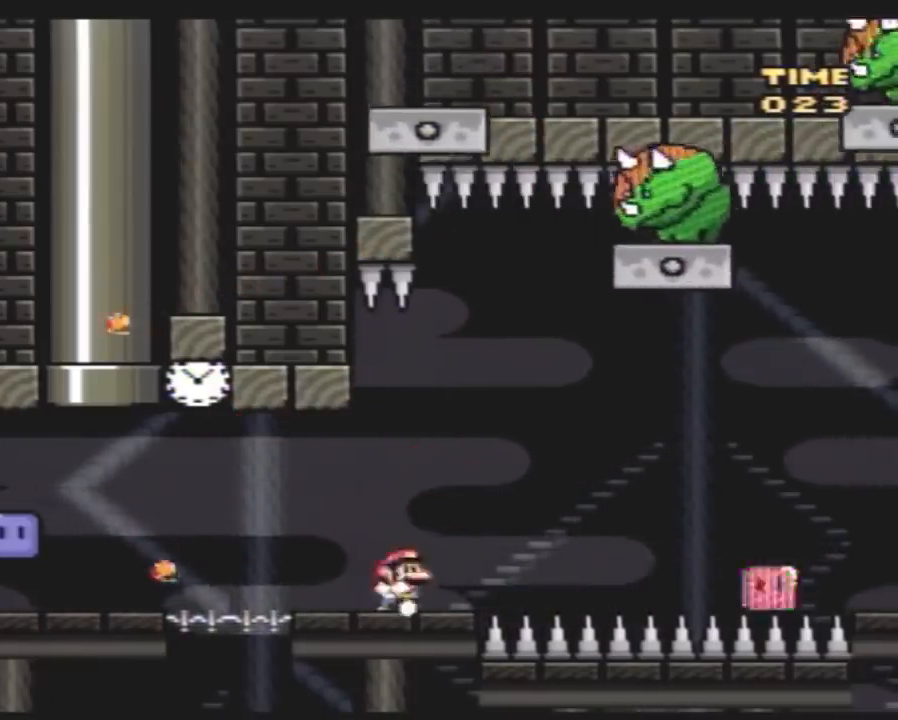
{"buttons": ["Y", "DPAD_LEFT"], "events": []}
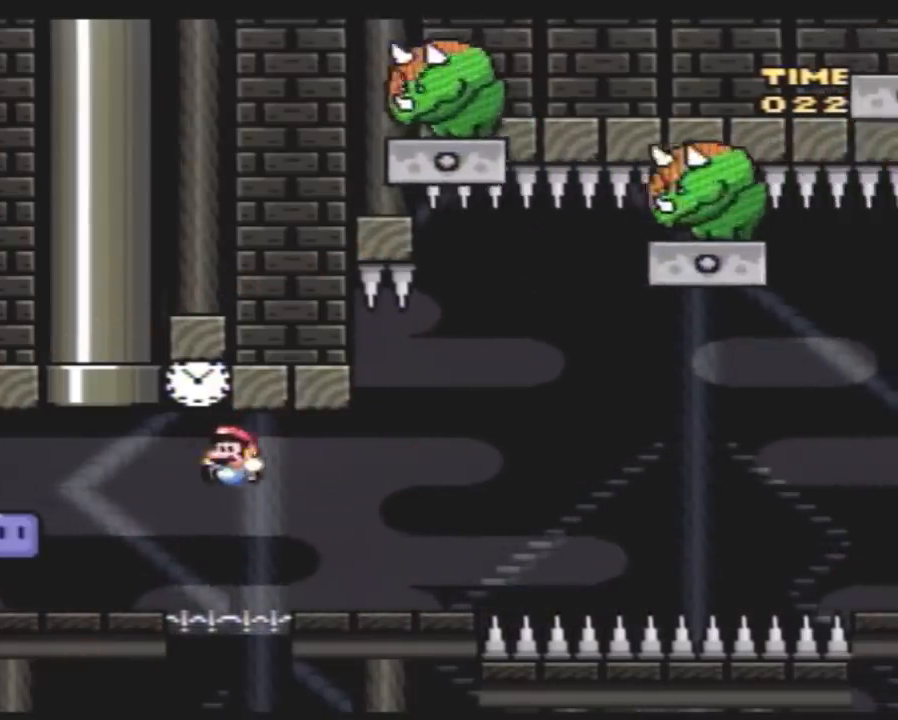
{"buttons": ["DPAD_LEFT"], "events": [[50, "Y", "up"], [83, "DPAD_LEFT", "up"], [133, "DPAD_RIGHT", "down"], [233, "DPAD_LEFT", "down"], [233, "DPAD_RIGHT", "up"]]}
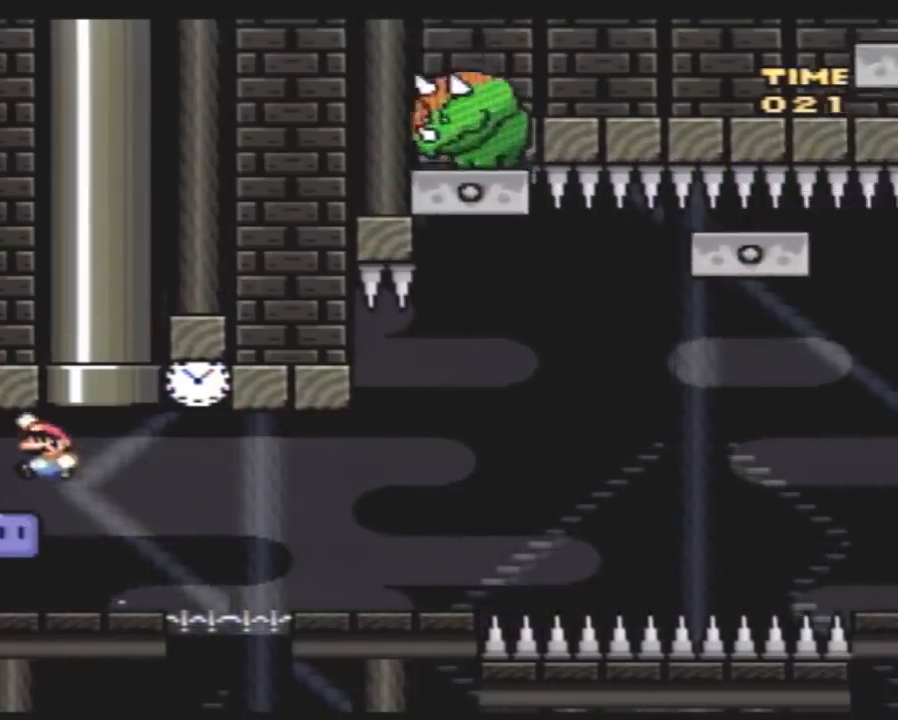
{"buttons": ["Y", "DPAD_RIGHT"], "events": [[67, "DPAD_LEFT", "up"], [67, "DPAD_RIGHT", "down"], [117, "Y", "down"], [250, "DPAD_RIGHT", "up"], [367, "DPAD_LEFT", "down"], [500, "DPAD_LEFT", "up"], [500, "DPAD_RIGHT", "down"]]}
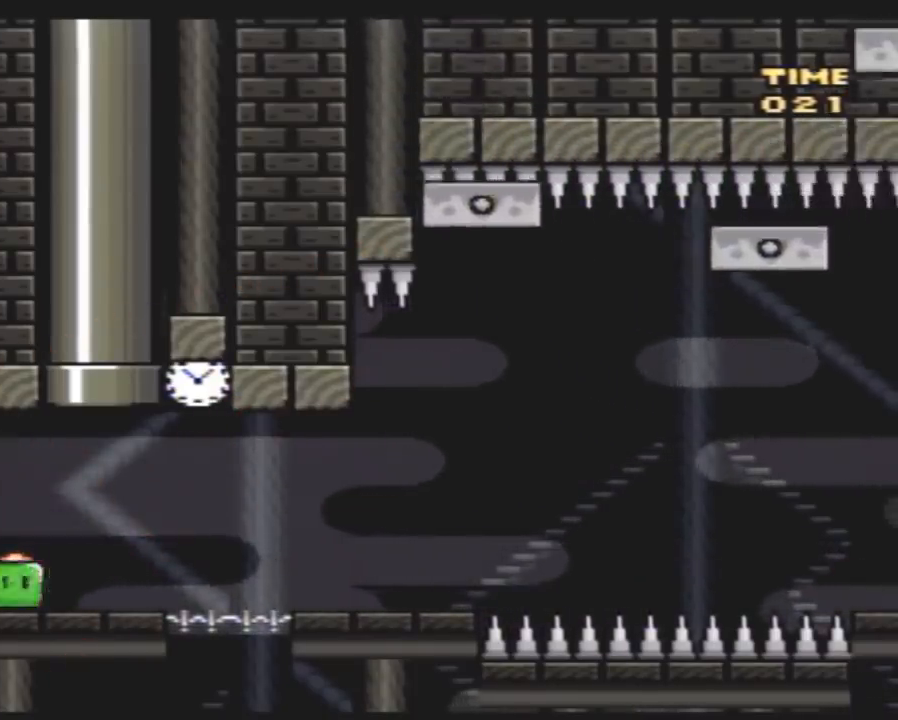
{"buttons": ["Y"], "events": [[150, "DPAD_RIGHT", "up"], [317, "DPAD_RIGHT", "down"], [400, "DPAD_RIGHT", "up"]]}
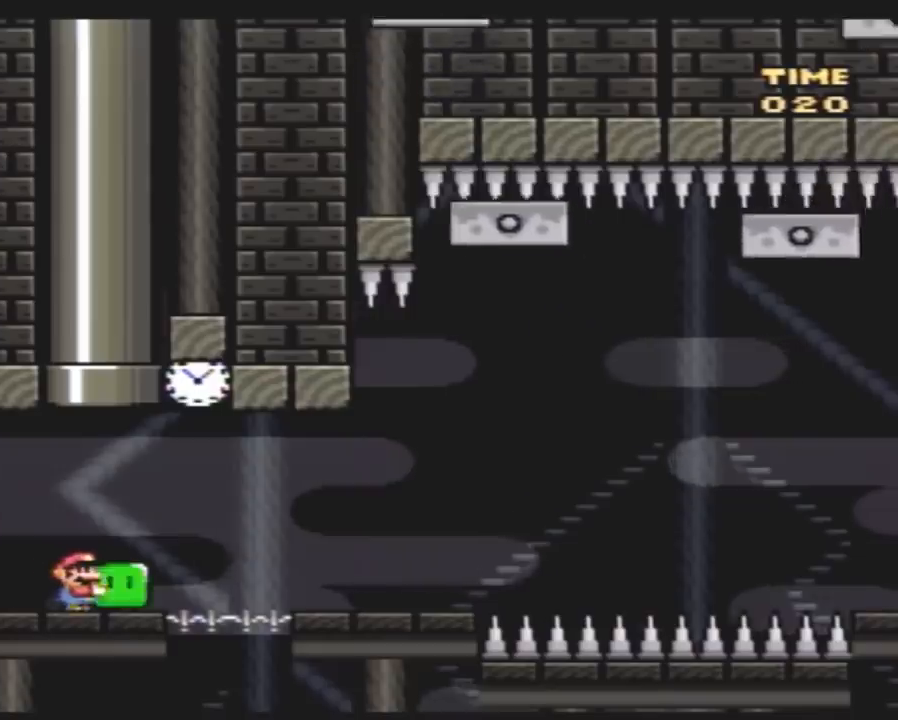
{"buttons": ["Y"], "events": [[217, "DPAD_RIGHT", "down"], [250, "Y", "up"], [317, "Y", "down"], [350, "DPAD_RIGHT", "up"]]}
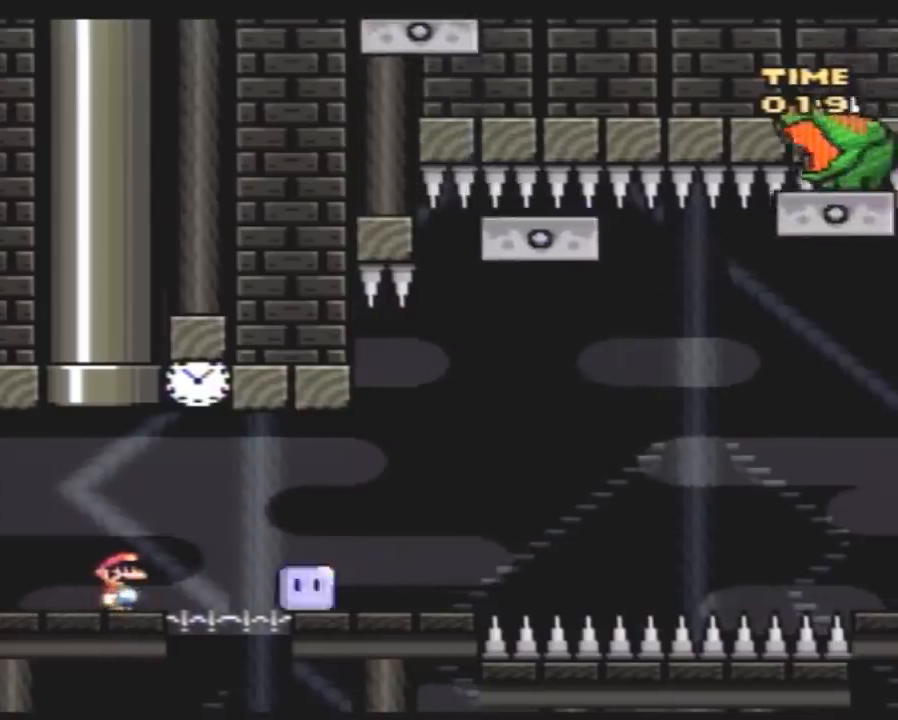
{"buttons": ["Y", "DPAD_RIGHT"], "events": [[33, "DPAD_RIGHT", "down"], [250, "DPAD_RIGHT", "up"], [367, "DPAD_RIGHT", "down"]]}
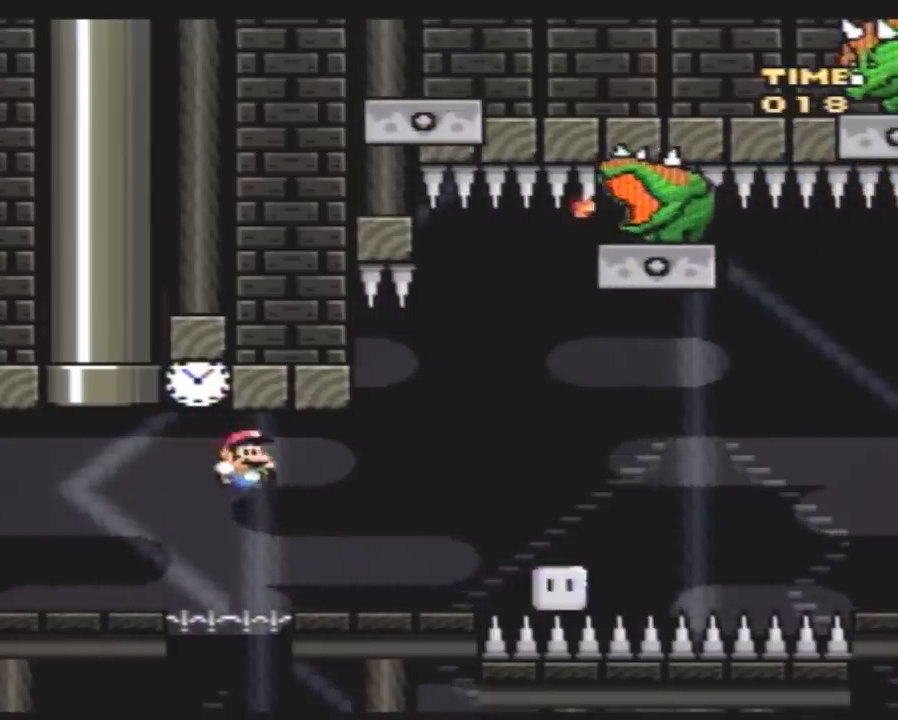
{"buttons": ["Y", "DPAD_RIGHT"], "events": [[183, "A", "down"], [317, "A", "up"]]}
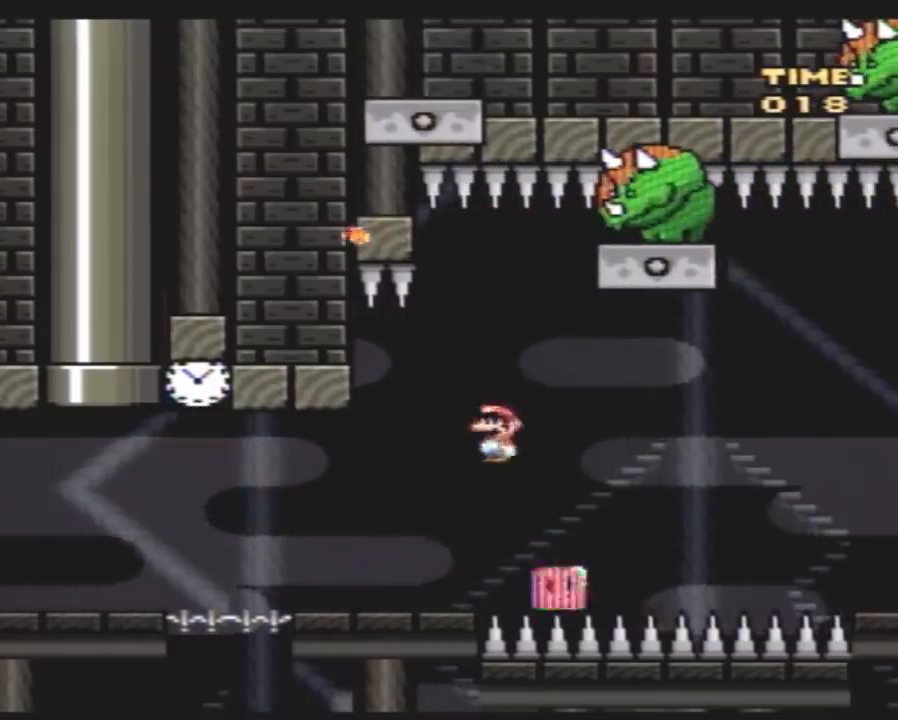
{"buttons": ["Y"], "events": [[67, "DPAD_RIGHT", "up"], [100, "DPAD_LEFT", "down"], [217, "DPAD_DOWN", "down"], [217, "DPAD_LEFT", "up"], [250, "DPAD_DOWN", "up"], [250, "DPAD_RIGHT", "down"], [433, "DPAD_RIGHT", "up"]]}
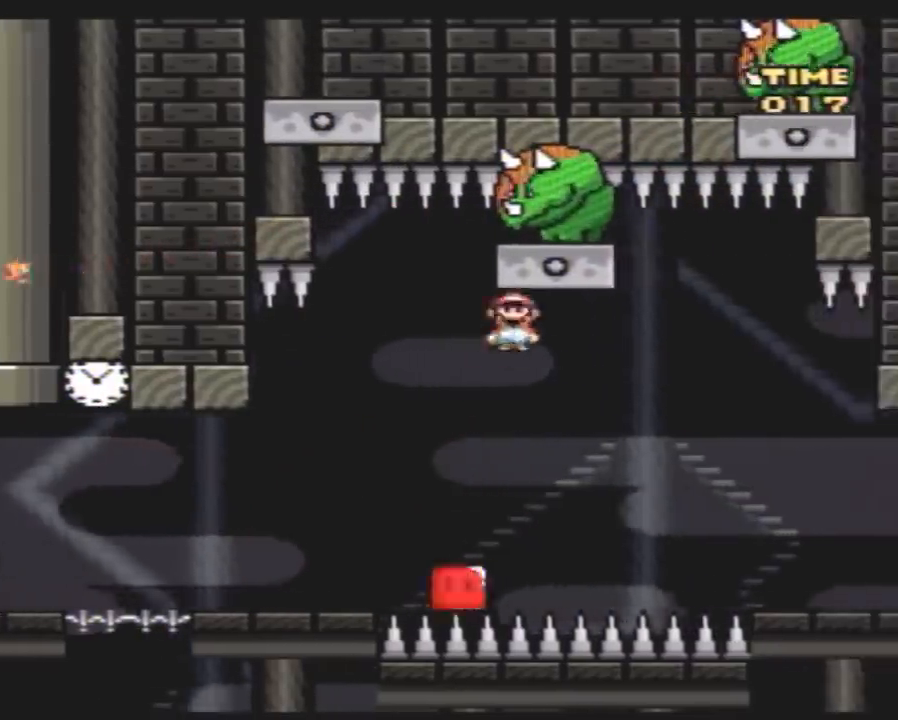
{"buttons": ["Y", "DPAD_RIGHT"], "events": [[33, "DPAD_RIGHT", "down"], [250, "DPAD_RIGHT", "up"], [283, "DPAD_LEFT", "down"], [467, "DPAD_LEFT", "up"], [500, "DPAD_RIGHT", "down"]]}
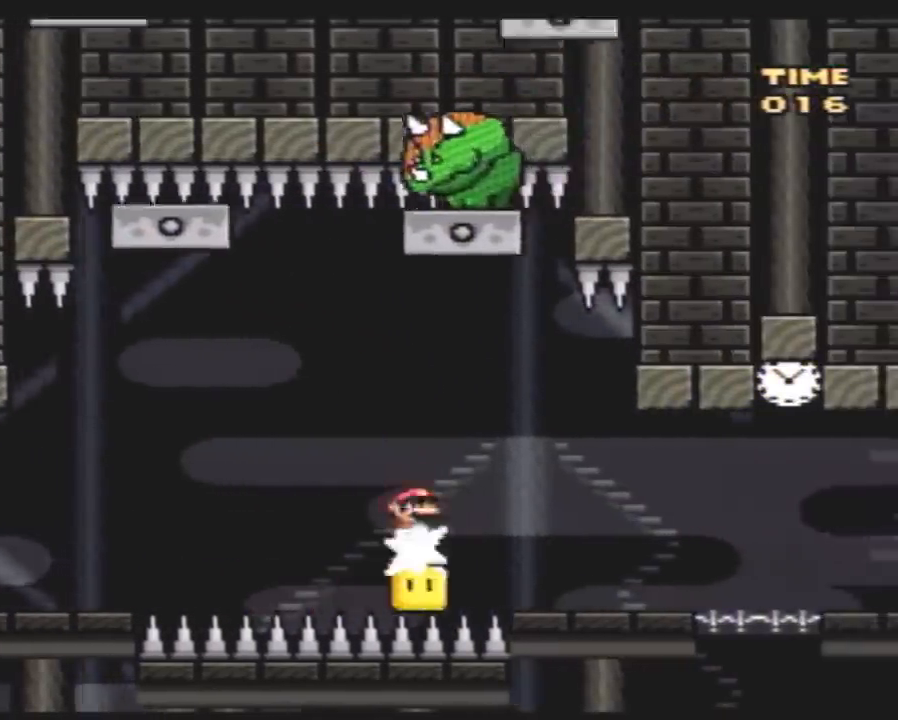
{"buttons": ["Y", "DPAD_RIGHT"], "events": [[100, "DPAD_LEFT", "down"], [100, "DPAD_RIGHT", "up"], [183, "DPAD_LEFT", "up"], [183, "DPAD_RIGHT", "down"]]}
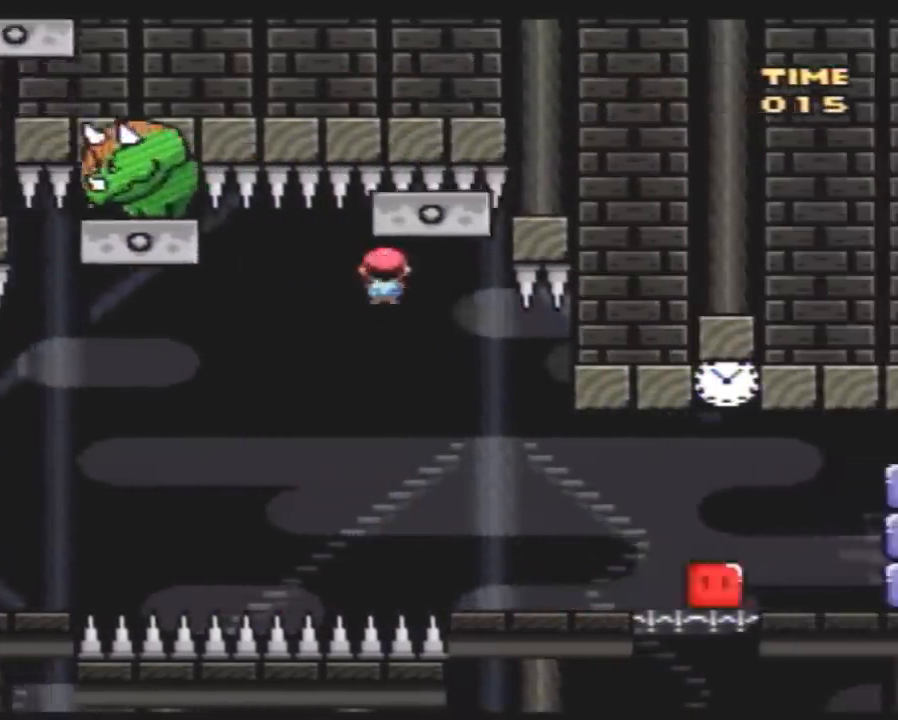
{"buttons": ["Y", "DPAD_RIGHT"], "events": [[33, "DPAD_RIGHT", "up"], [217, "DPAD_LEFT", "down"], [283, "DPAD_LEFT", "up"], [283, "DPAD_RIGHT", "down"]]}
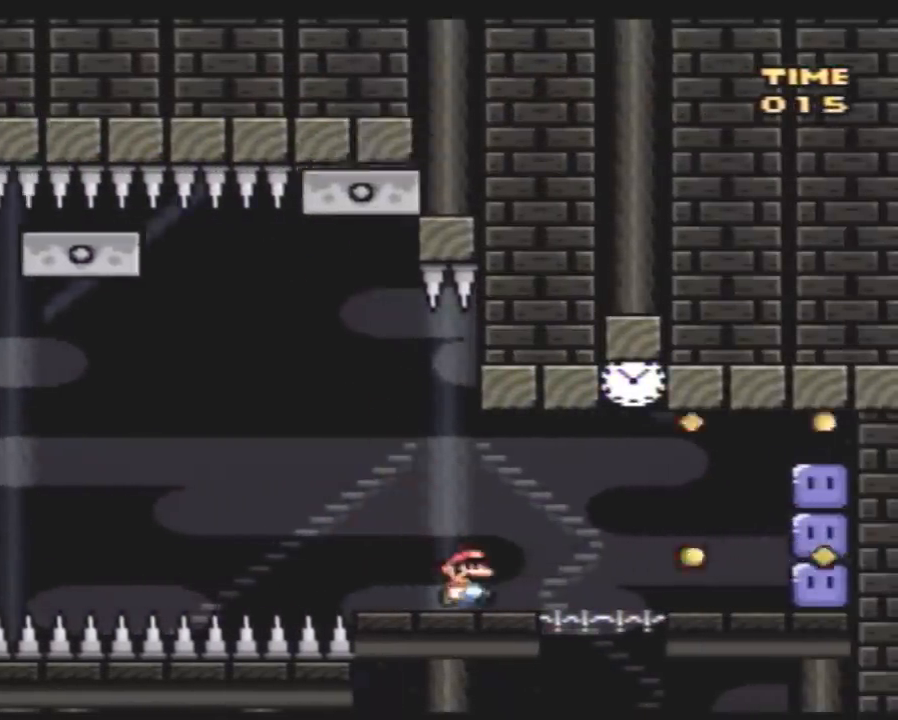
{"buttons": ["DPAD_RIGHT"], "events": [[500, "Y", "up"]]}
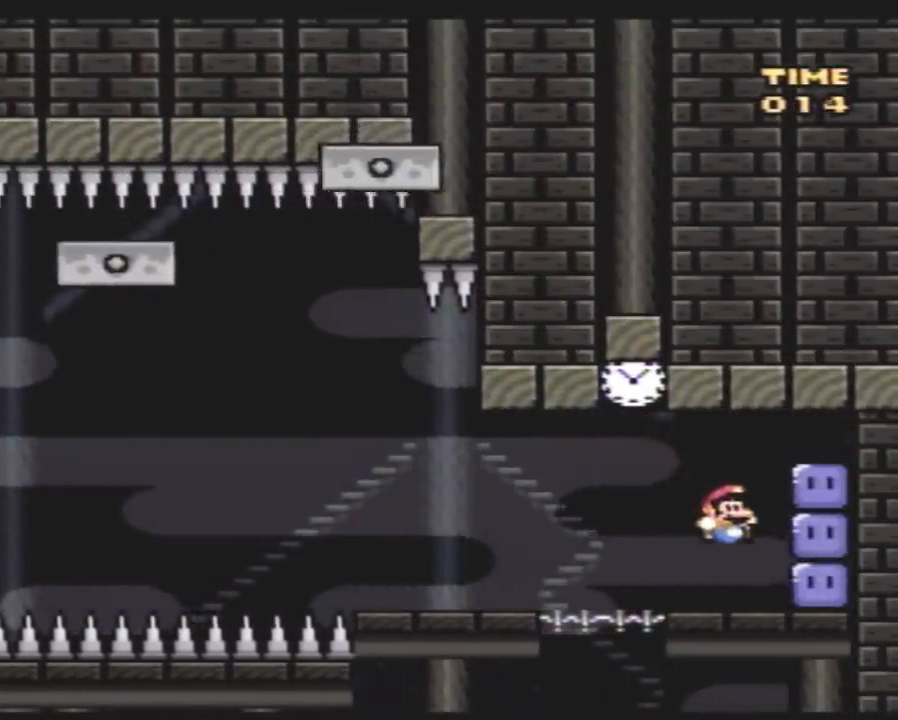
{"buttons": ["Y"], "events": [[117, "Y", "down"], [150, "DPAD_RIGHT", "up"], [250, "DPAD_LEFT", "down"], [333, "DPAD_LEFT", "up"]]}
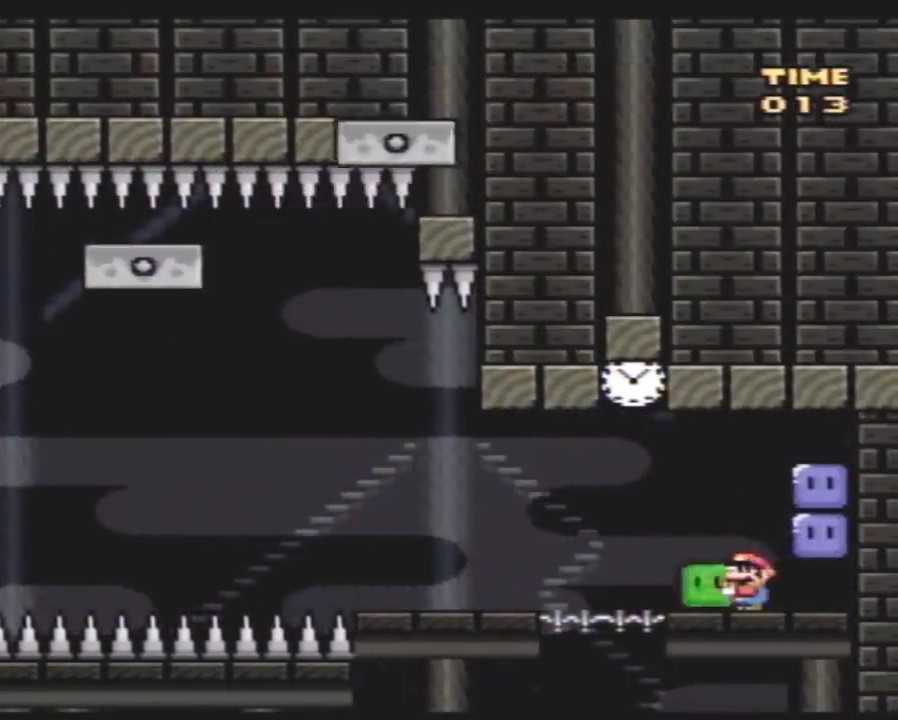
{"buttons": ["Y"], "events": []}
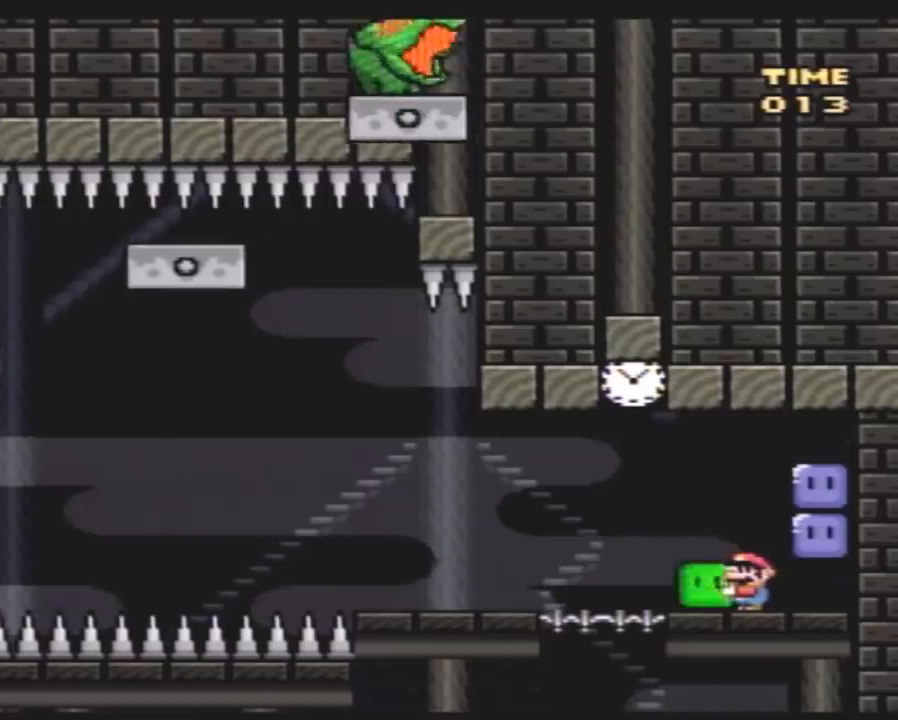
{"buttons": ["Y", "DPAD_LEFT"], "events": [[133, "DPAD_LEFT", "down"], [200, "Y", "up"], [233, "Y", "down"], [267, "DPAD_LEFT", "up"], [417, "DPAD_LEFT", "down"]]}
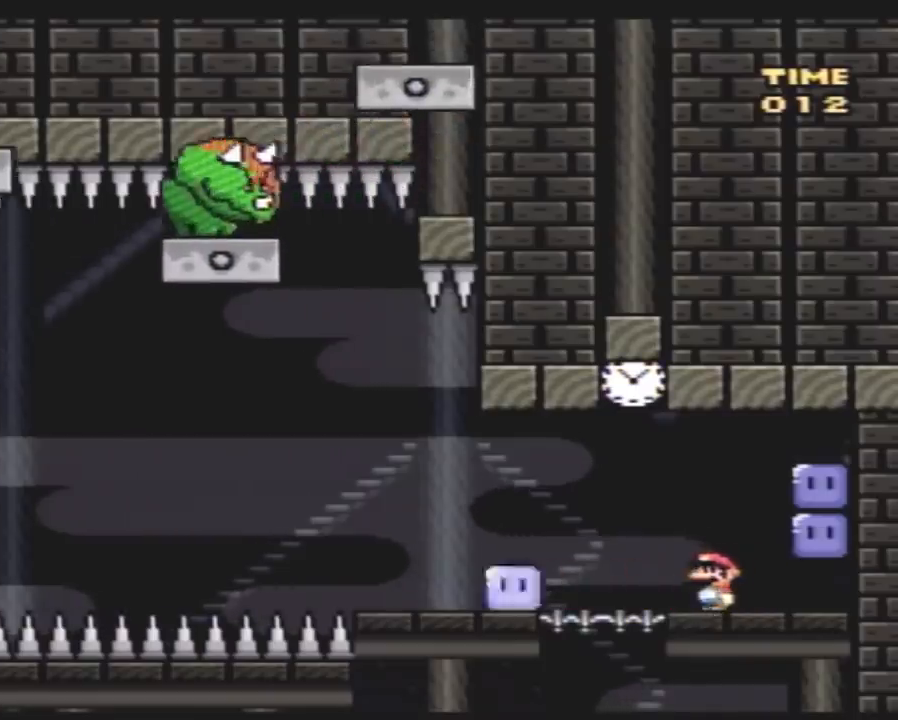
{"buttons": ["Y", "DPAD_LEFT"], "events": [[100, "DPAD_LEFT", "up"], [200, "DPAD_LEFT", "down"]]}
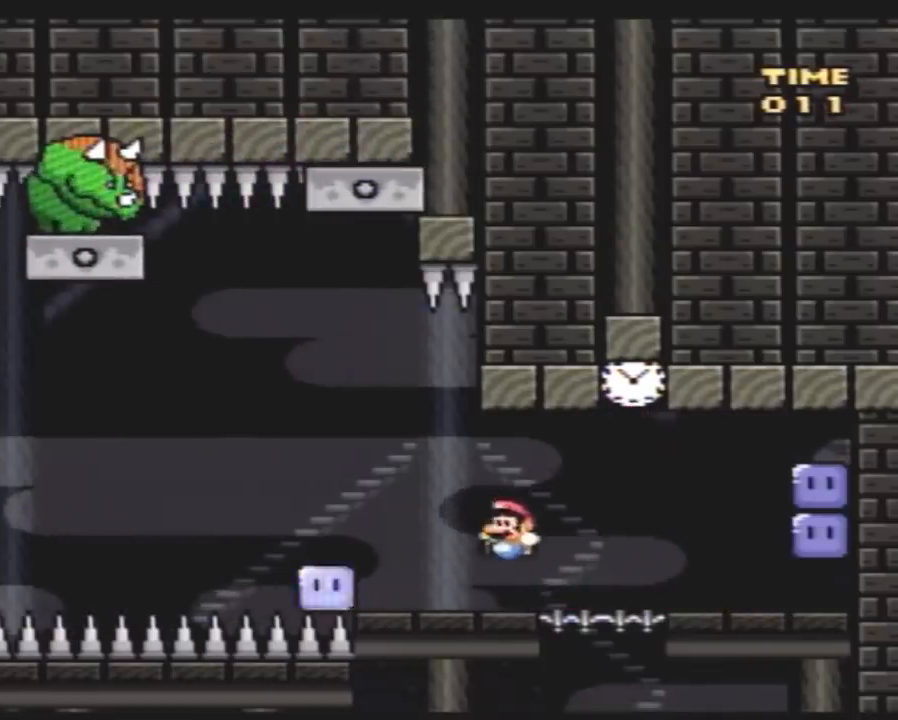
{"buttons": ["Y", "DPAD_LEFT"], "events": [[83, "A", "down"], [167, "A", "up"], [267, "DPAD_LEFT", "up"], [300, "DPAD_DOWN", "down"], [300, "DPAD_RIGHT", "down"], [350, "DPAD_DOWN", "up"], [450, "DPAD_LEFT", "down"], [450, "DPAD_RIGHT", "up"]]}
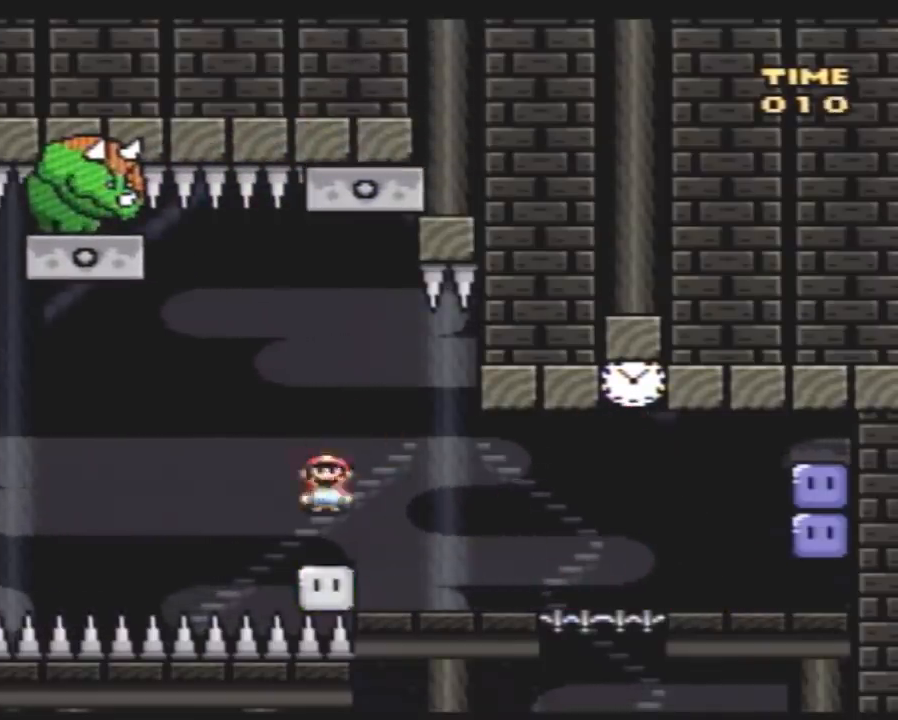
{"buttons": ["Y", "DPAD_LEFT"], "events": []}
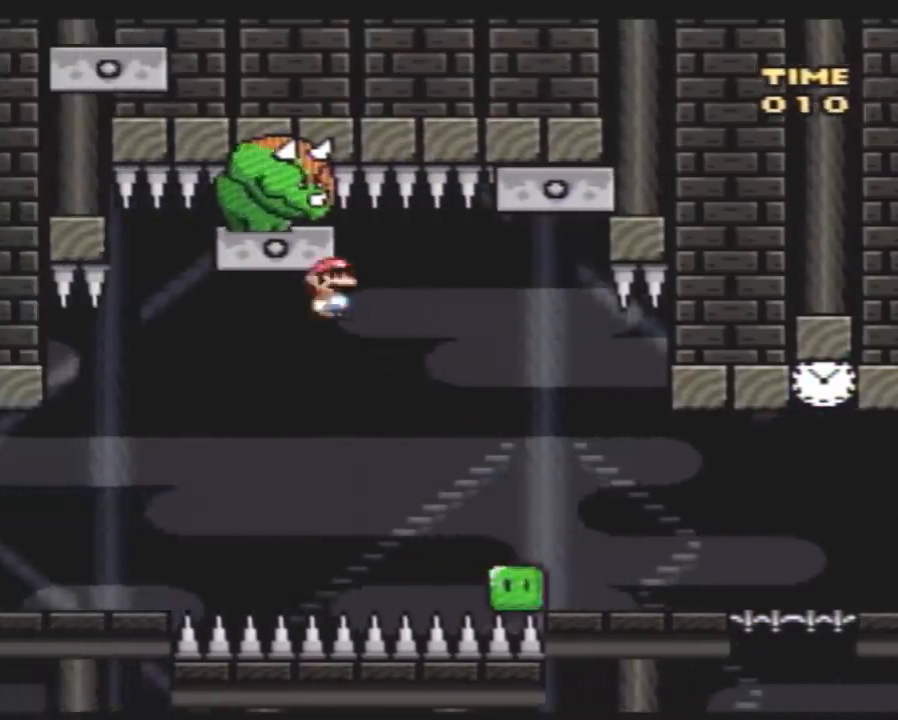
{"buttons": ["Y", "DPAD_RIGHT"], "events": [[467, "DPAD_LEFT", "up"], [467, "DPAD_RIGHT", "down"]]}
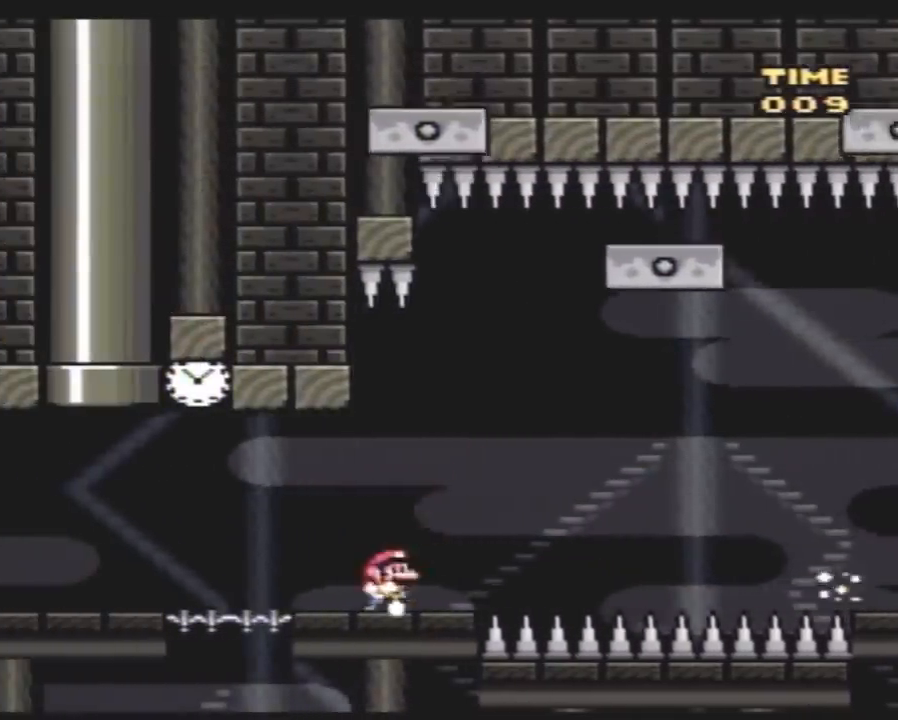
{"buttons": [], "events": [[100, "DPAD_RIGHT", "up"], [217, "Y", "up"]]}